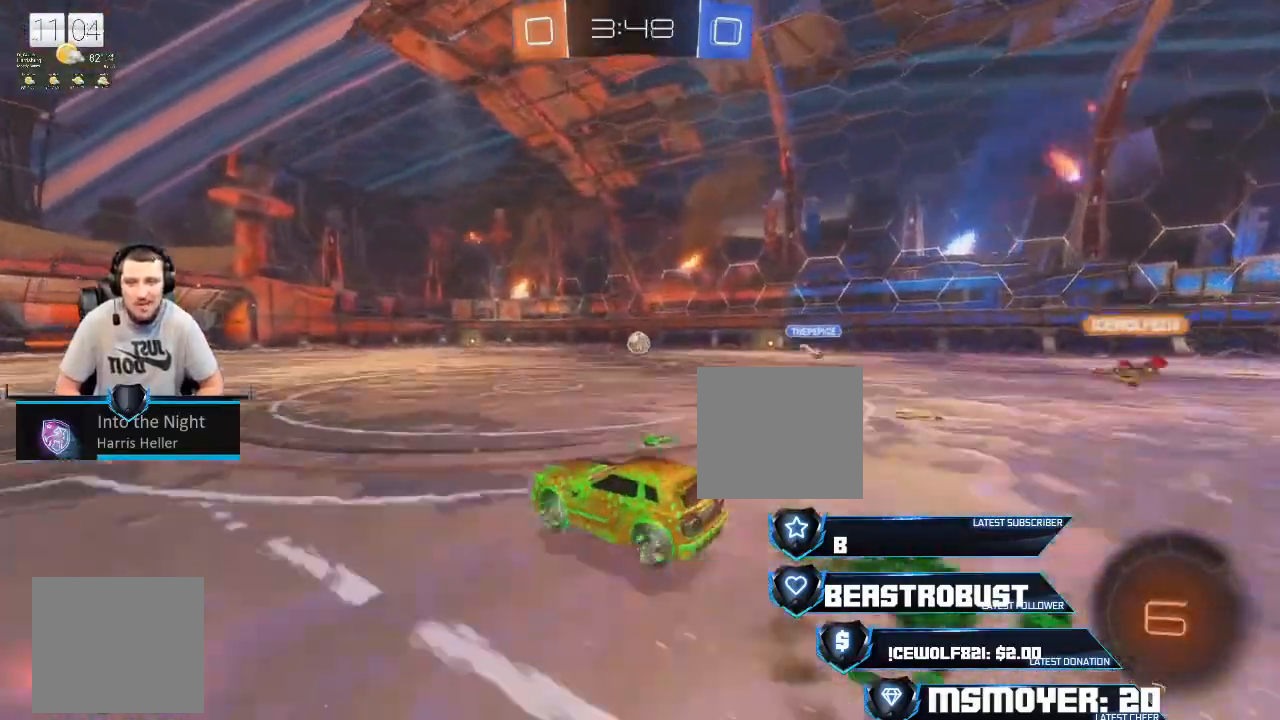
Gameplay with a controller (PlayStation layout); each line is a JSON object with the inputs held at the frame after it. "events" lists button and stick changes between this image and that frame as [ms after this image, input, new state], when the widget could be followed in between.
{"buttons": ["R2"], "left_stick": "center", "right_stick": "center", "events": [[33, "SQUARE", "down"], [133, "SQUARE", "up"], [200, "R2", "up"], [200, "left_stick", "center"], [433, "R2", "down"]]}
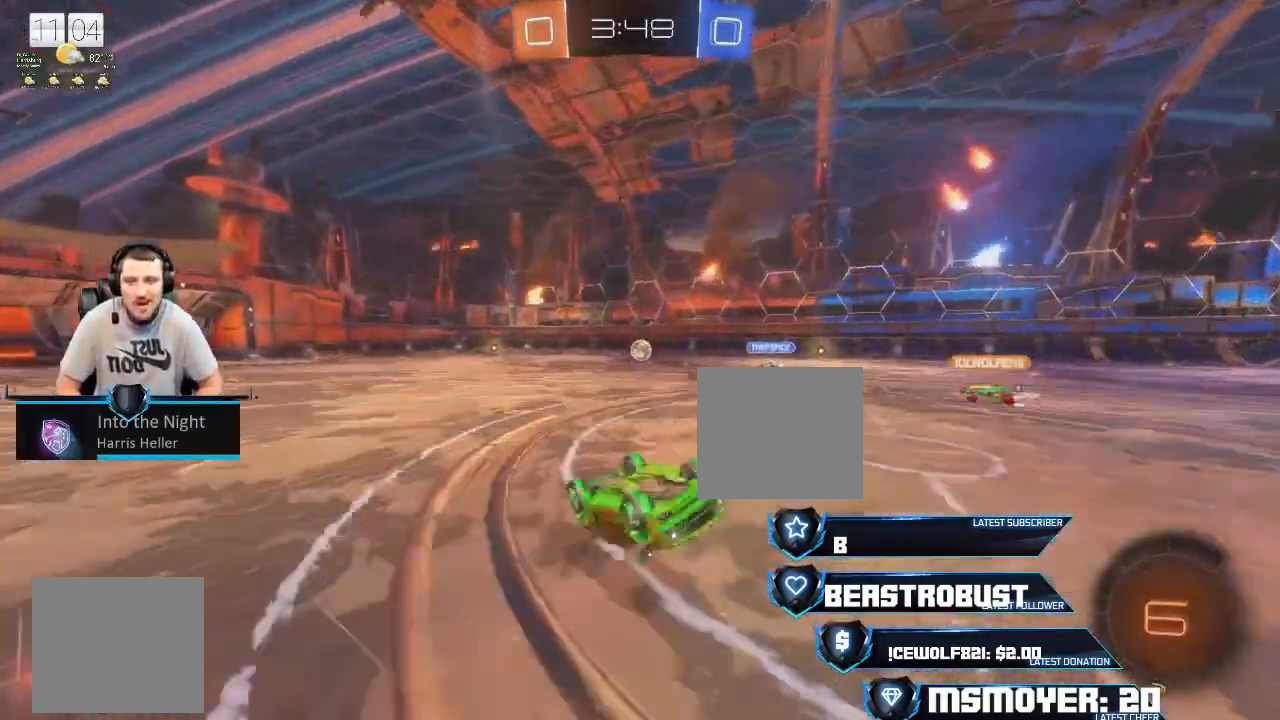
{"buttons": ["R2"], "left_stick": "center", "right_stick": "center", "events": []}
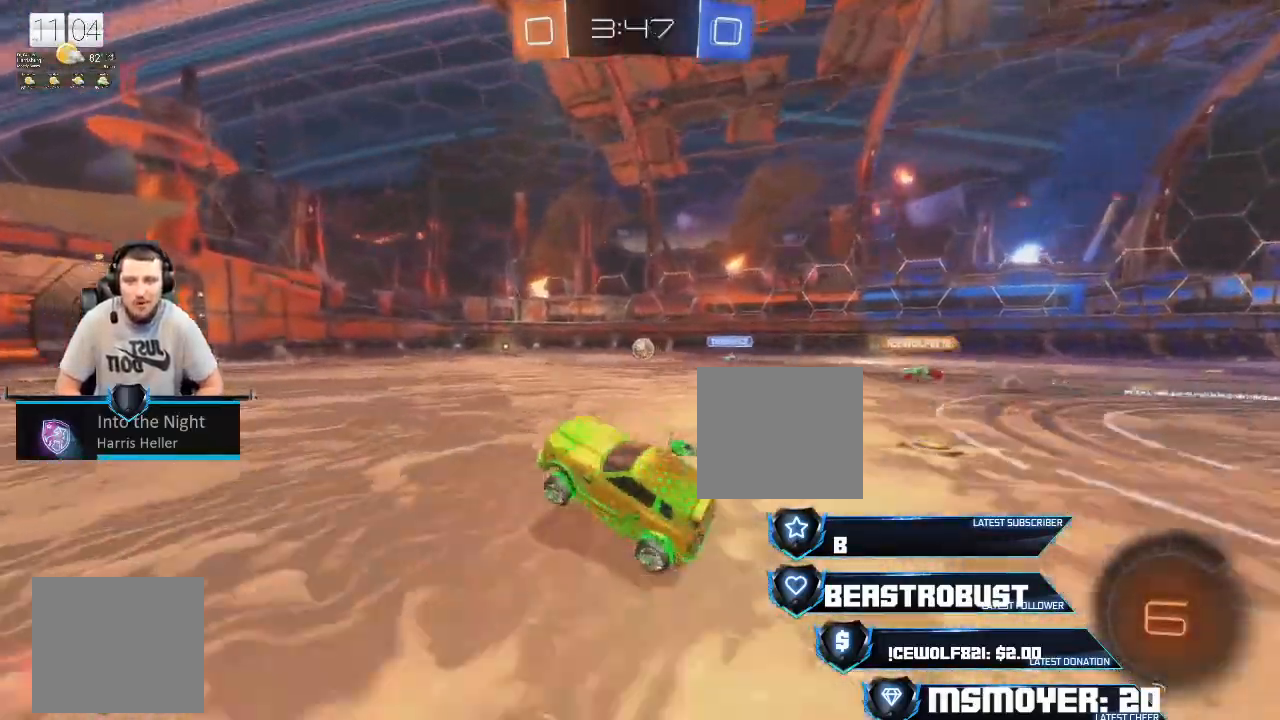
{"buttons": ["R2"], "left_stick": "center", "right_stick": "center", "events": [[100, "left_stick", "up-right"], [233, "CROSS", "down"], [400, "left_stick", "center"], [500, "CROSS", "up"]]}
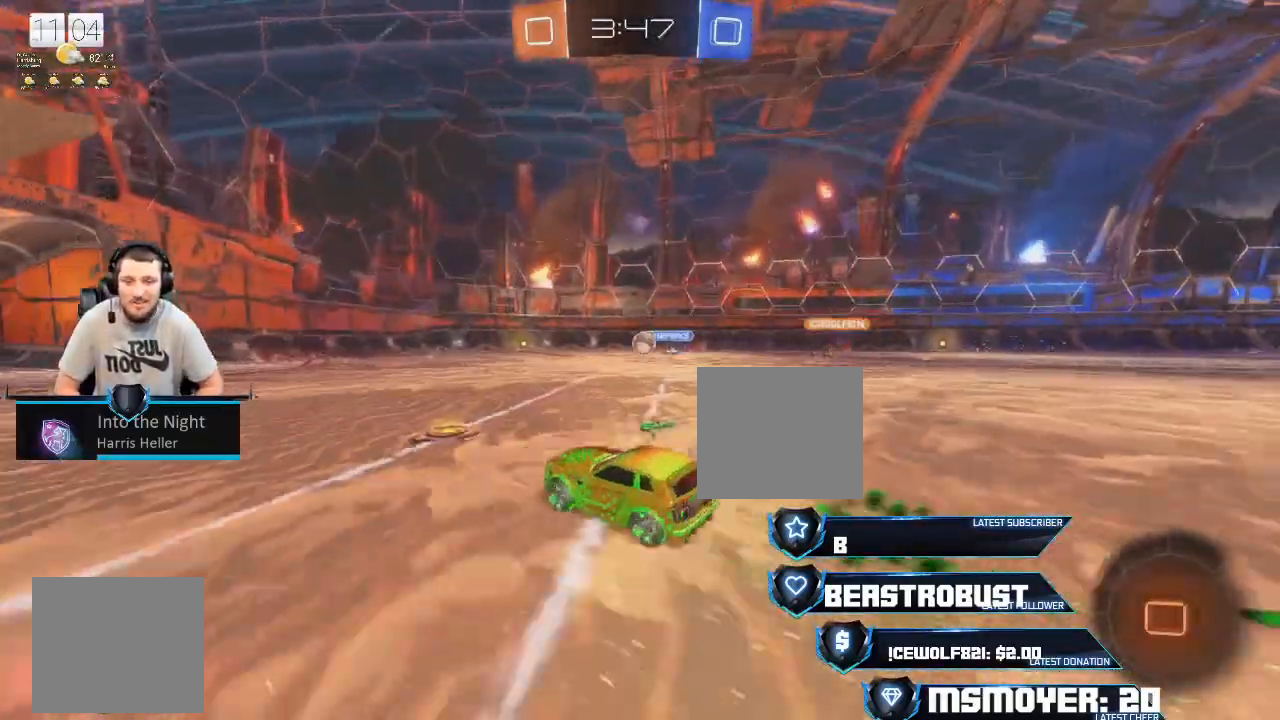
{"buttons": ["R2"], "left_stick": "up-left", "right_stick": "center", "events": [[100, "left_stick", "left"], [367, "left_stick", "up-left"]]}
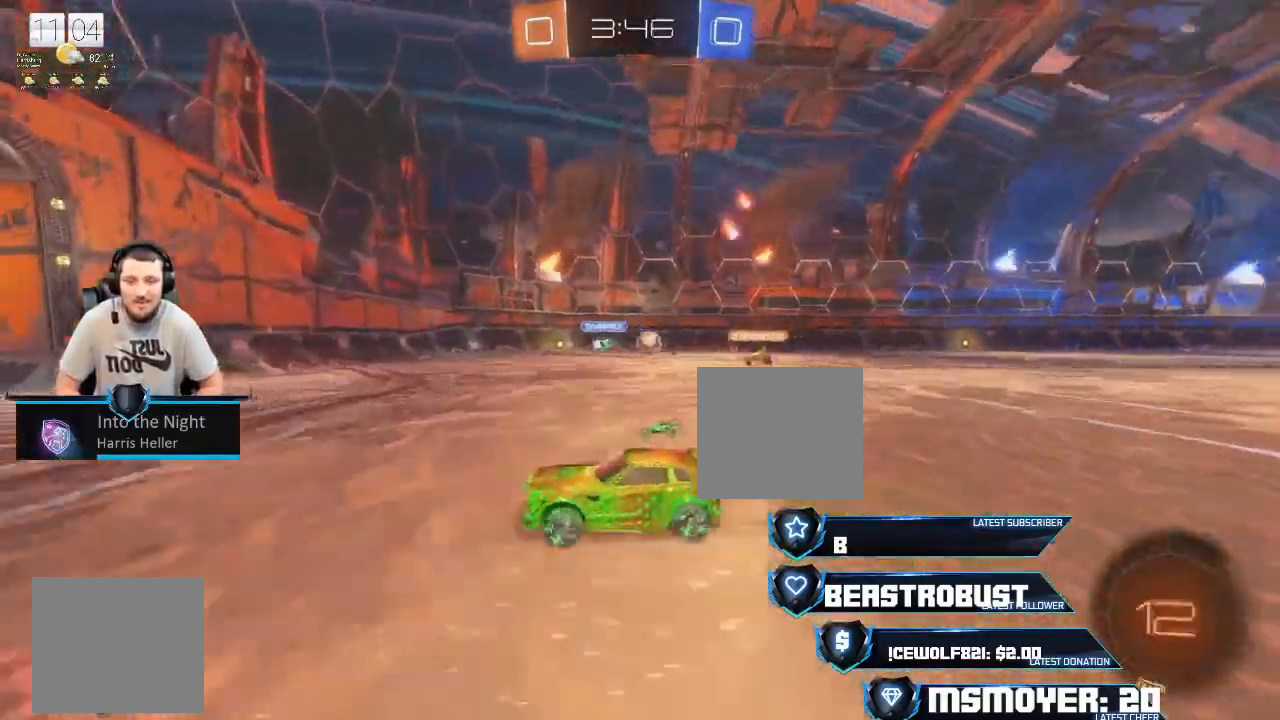
{"buttons": ["L2"], "left_stick": "right", "right_stick": "center", "events": [[100, "left_stick", "right"], [233, "CIRCLE", "down"], [267, "R2", "up"], [367, "CIRCLE", "up"], [400, "L2", "down"]]}
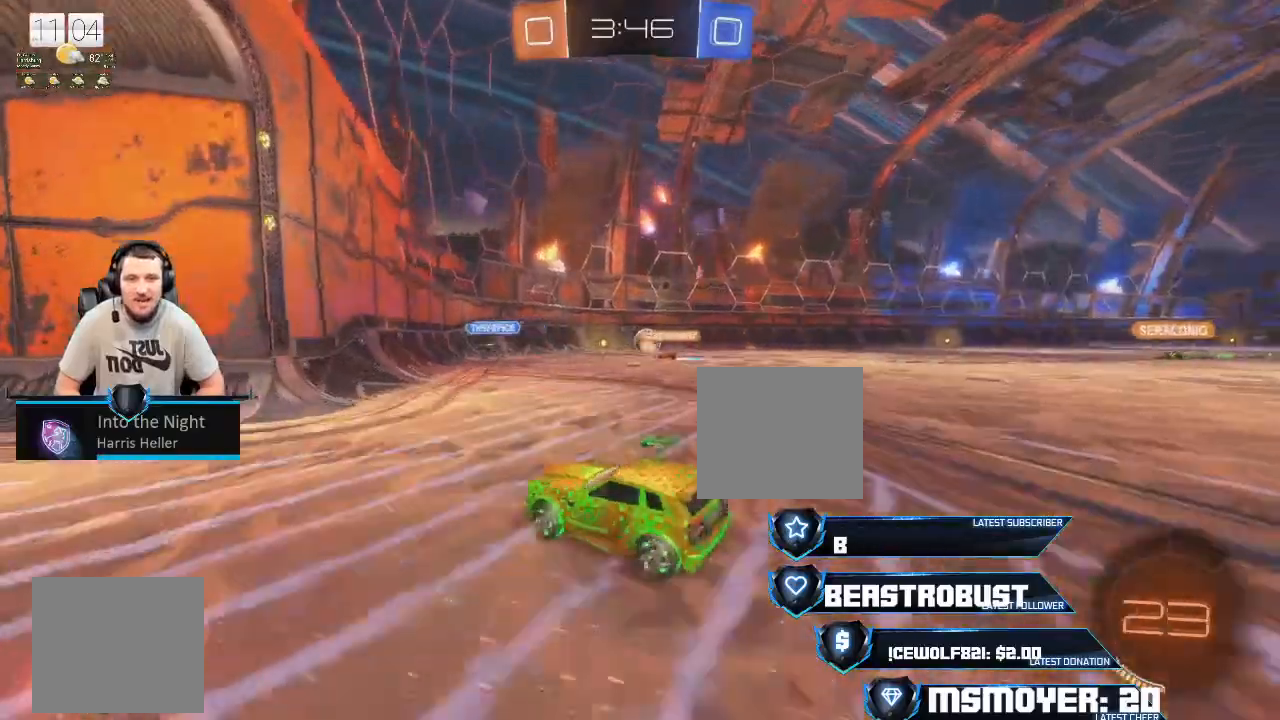
{"buttons": [], "left_stick": "center", "right_stick": "center", "events": [[100, "R2", "down"], [133, "L2", "up"], [300, "left_stick", "center"], [433, "R2", "up"]]}
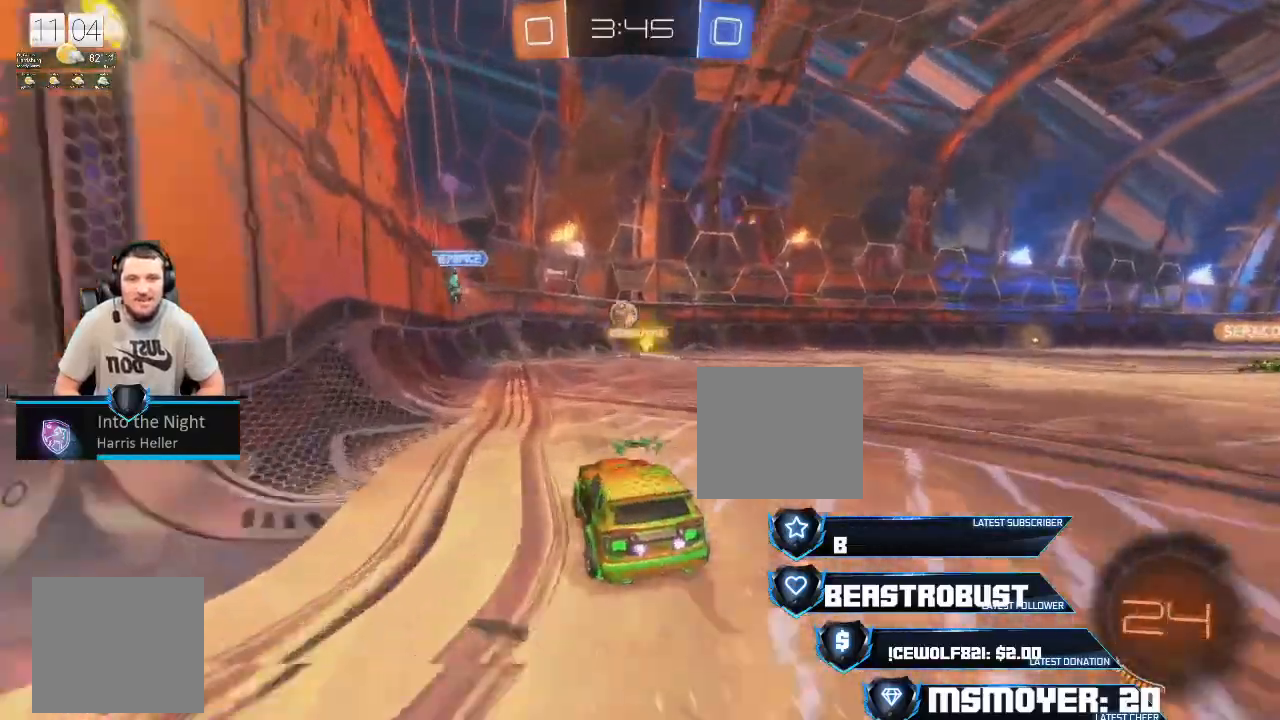
{"buttons": ["L2"], "left_stick": "center", "right_stick": "center", "events": [[133, "L2", "down"], [400, "left_stick", "left"], [500, "left_stick", "center"]]}
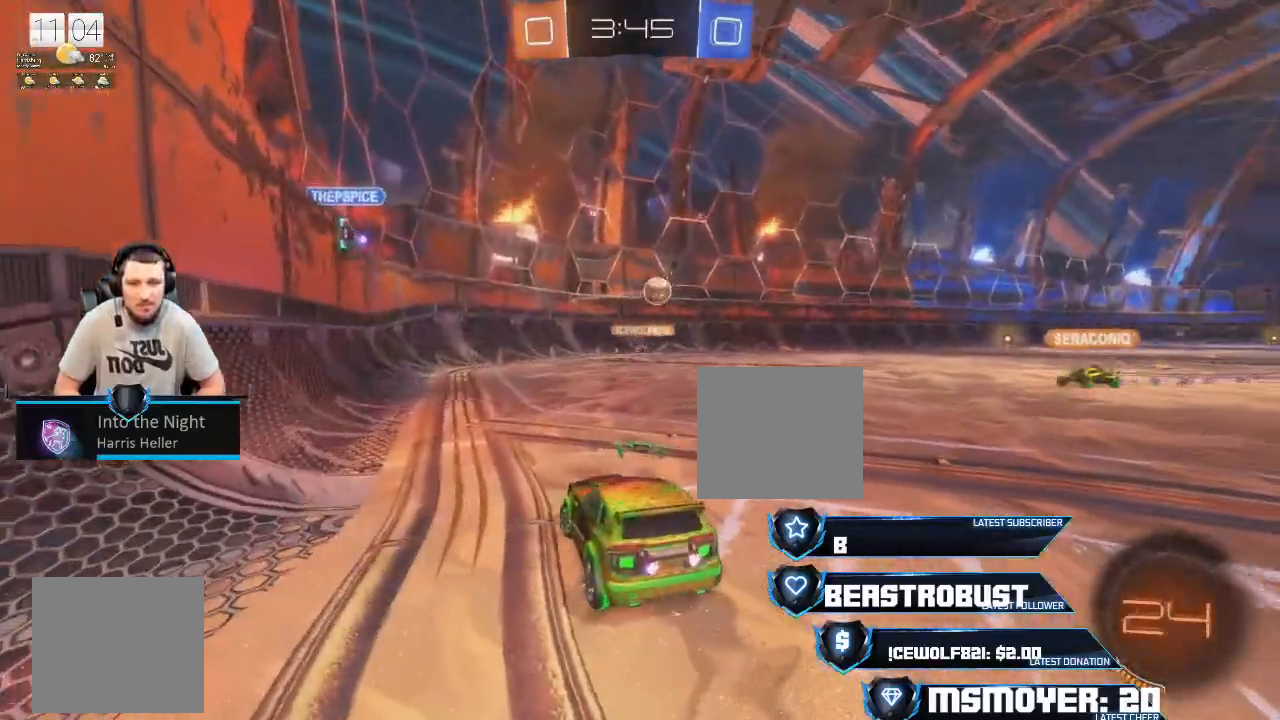
{"buttons": ["L2"], "left_stick": "left", "right_stick": "center", "events": [[33, "L2", "up"], [167, "L2", "down"], [167, "left_stick", "left"]]}
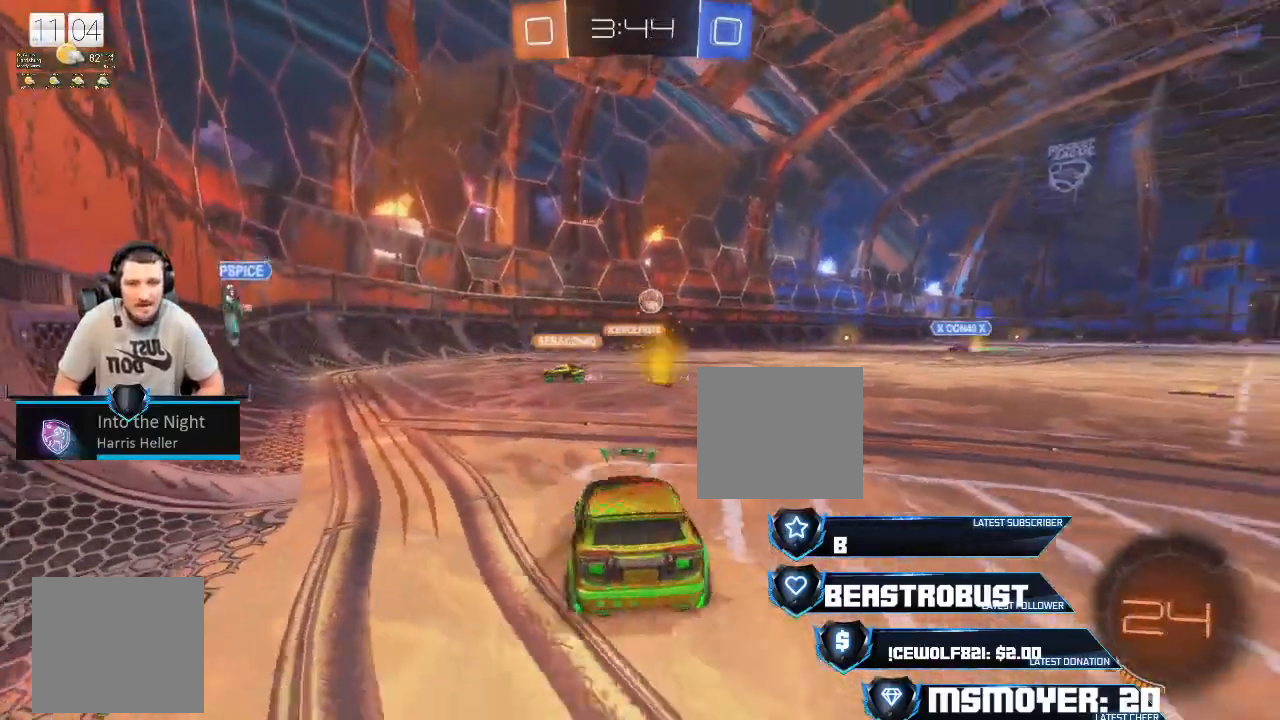
{"buttons": ["R2"], "left_stick": "right", "right_stick": "center", "events": [[167, "left_stick", "center"], [200, "L2", "up"], [233, "R2", "down"], [433, "left_stick", "right"]]}
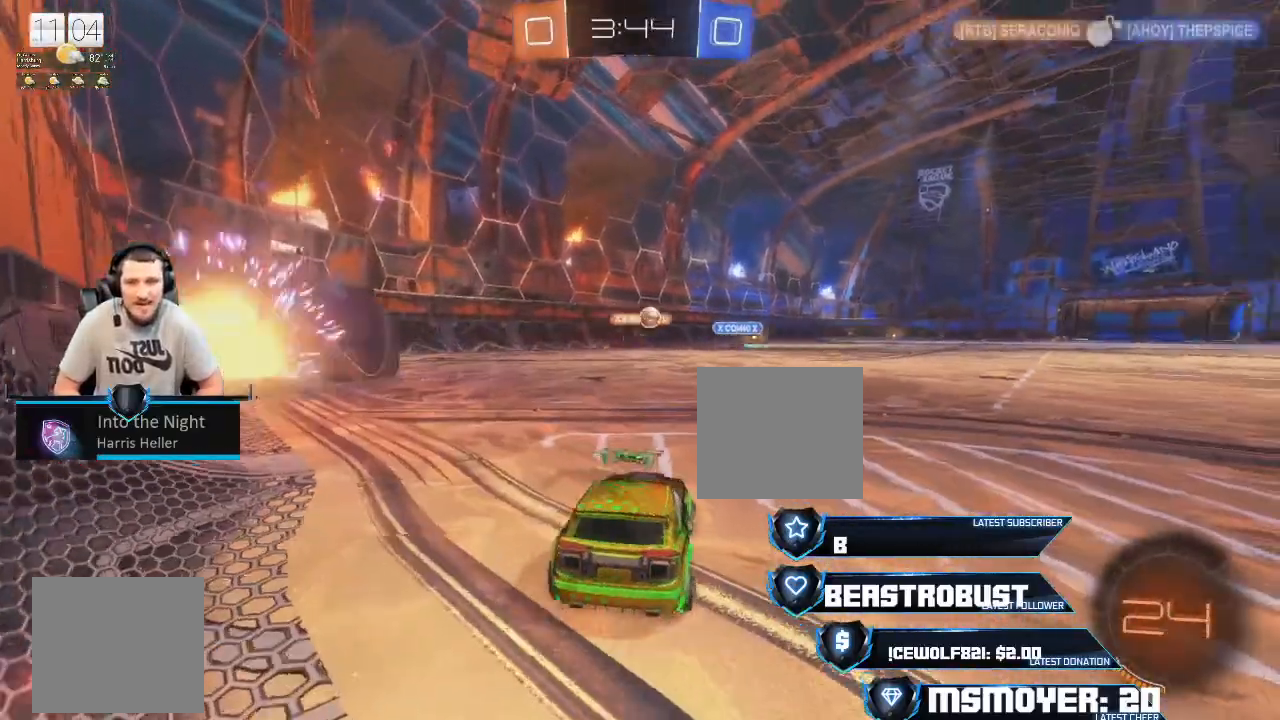
{"buttons": [], "left_stick": "center", "right_stick": "center", "events": [[133, "L2", "down"], [167, "R2", "up"], [167, "left_stick", "left"], [467, "left_stick", "center"], [500, "L2", "up"]]}
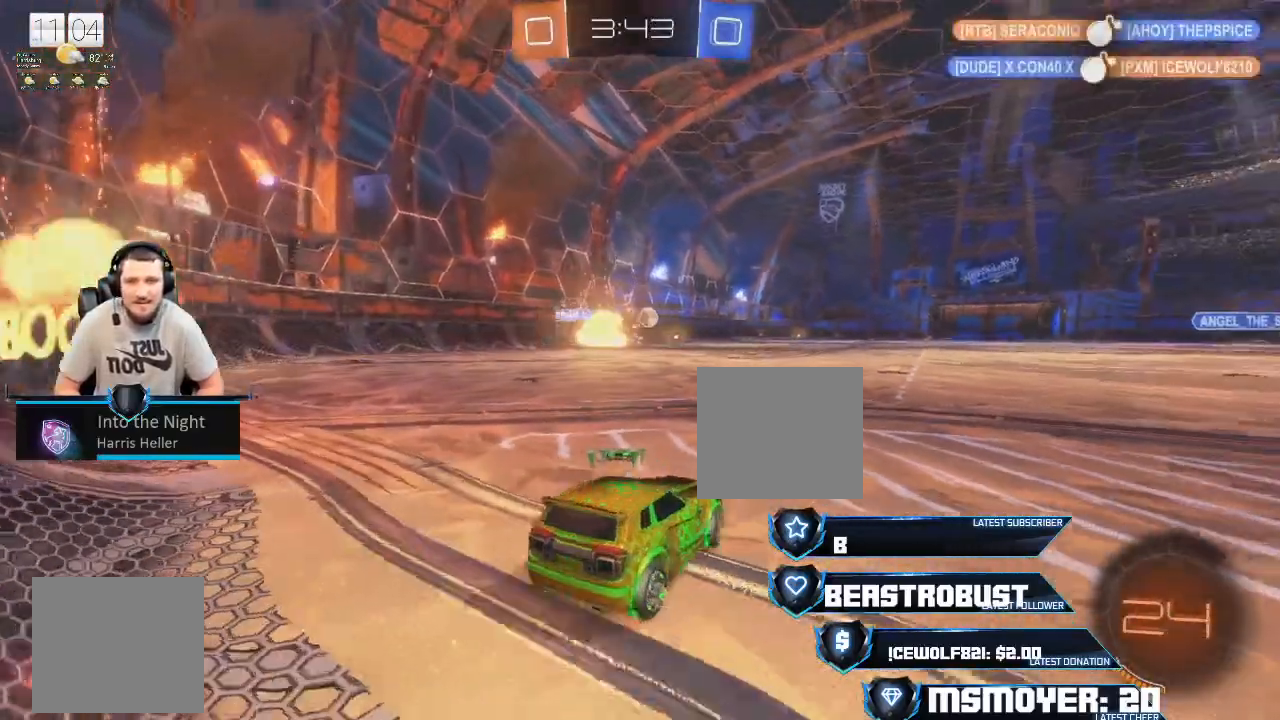
{"buttons": ["R2"], "left_stick": "right", "right_stick": "center", "events": [[67, "R2", "down"], [100, "left_stick", "right"]]}
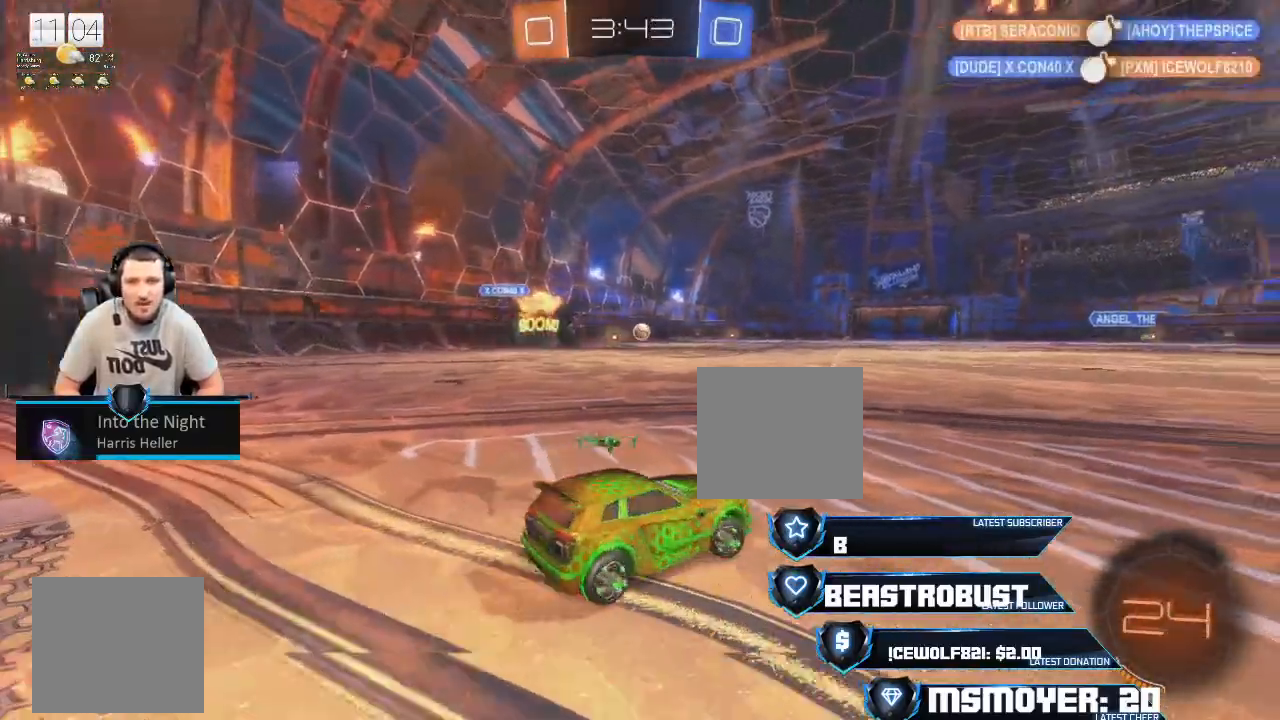
{"buttons": ["R2"], "left_stick": "left", "right_stick": "center", "events": [[333, "left_stick", "center"], [433, "left_stick", "left"]]}
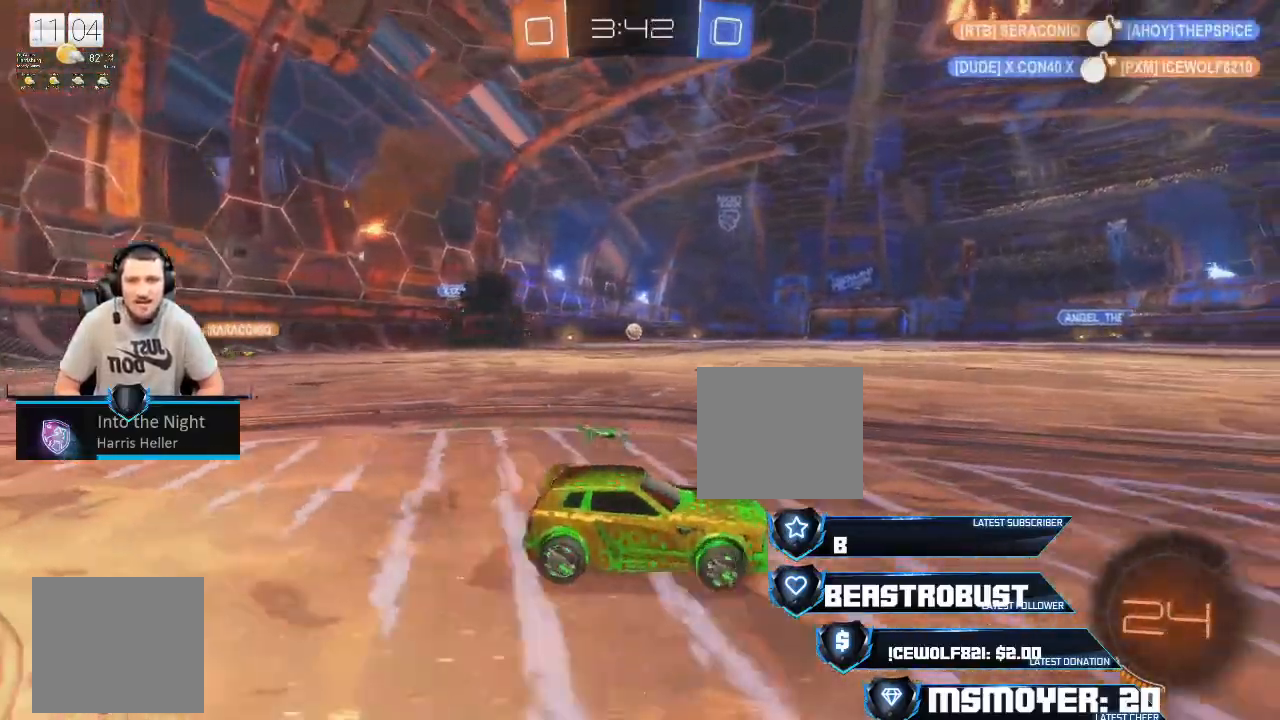
{"buttons": ["R2"], "left_stick": "center", "right_stick": "center", "events": [[500, "left_stick", "center"]]}
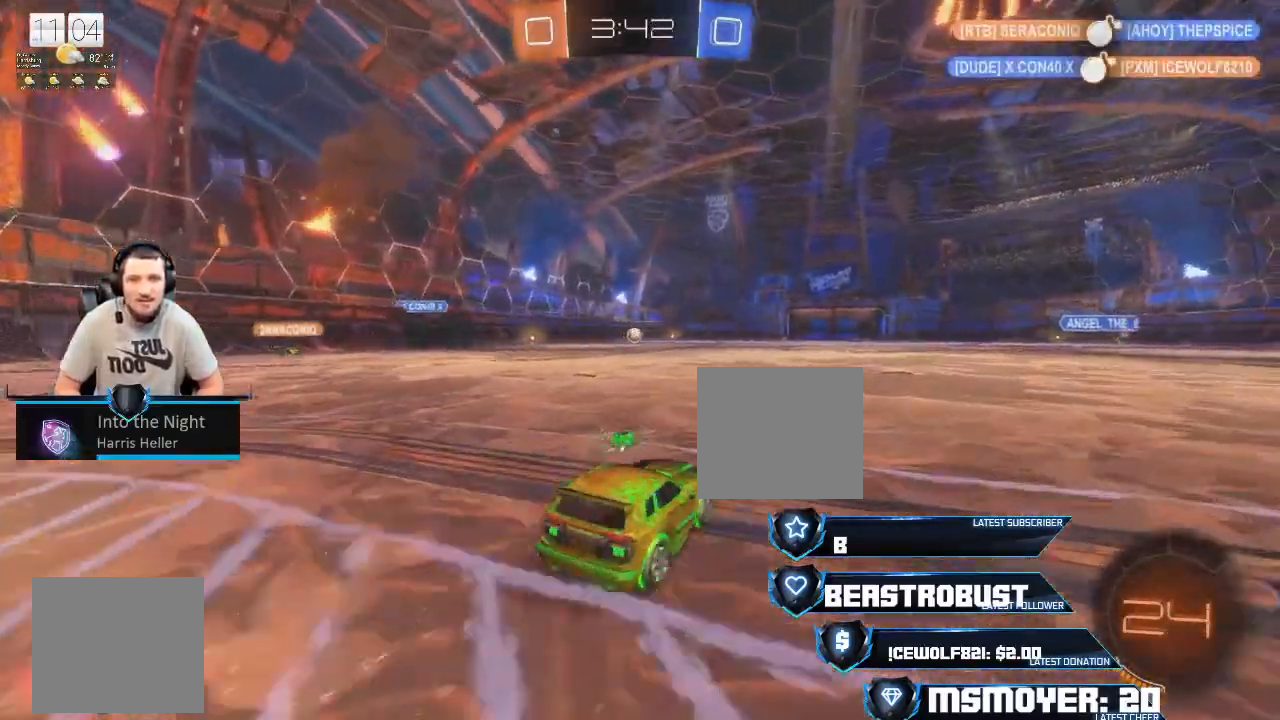
{"buttons": ["R2"], "left_stick": "center", "right_stick": "center", "events": [[100, "CROSS", "down"], [433, "left_stick", "left"], [467, "CROSS", "up"], [500, "left_stick", "center"]]}
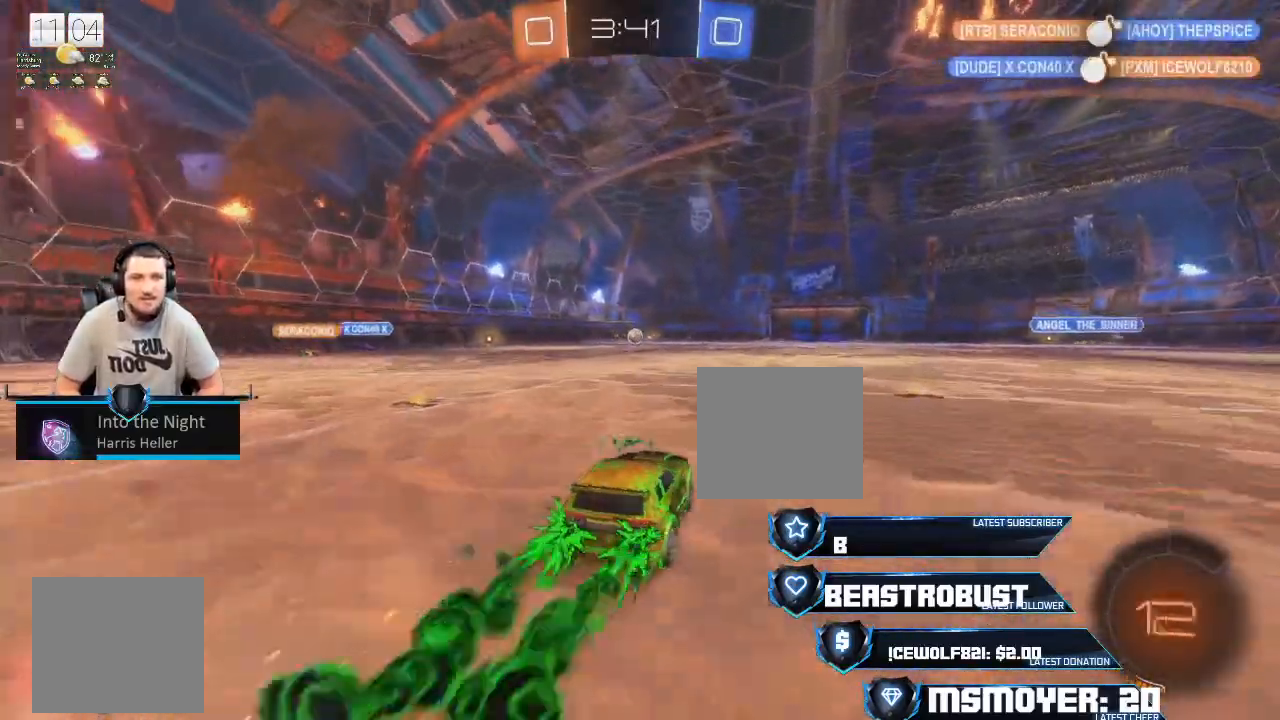
{"buttons": ["R2"], "left_stick": "center", "right_stick": "center", "events": [[133, "left_stick", "right"], [333, "left_stick", "center"]]}
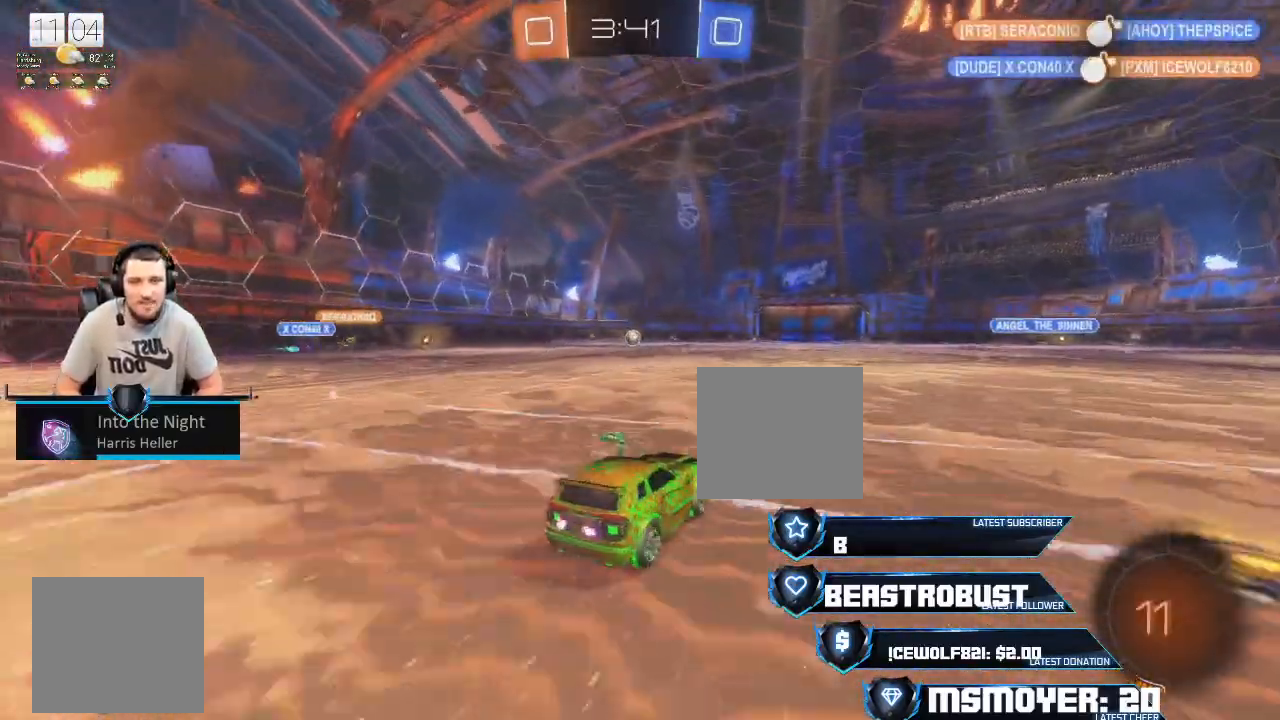
{"buttons": [], "left_stick": "center", "right_stick": "center", "events": [[133, "left_stick", "right"], [200, "R2", "up"], [200, "left_stick", "center"]]}
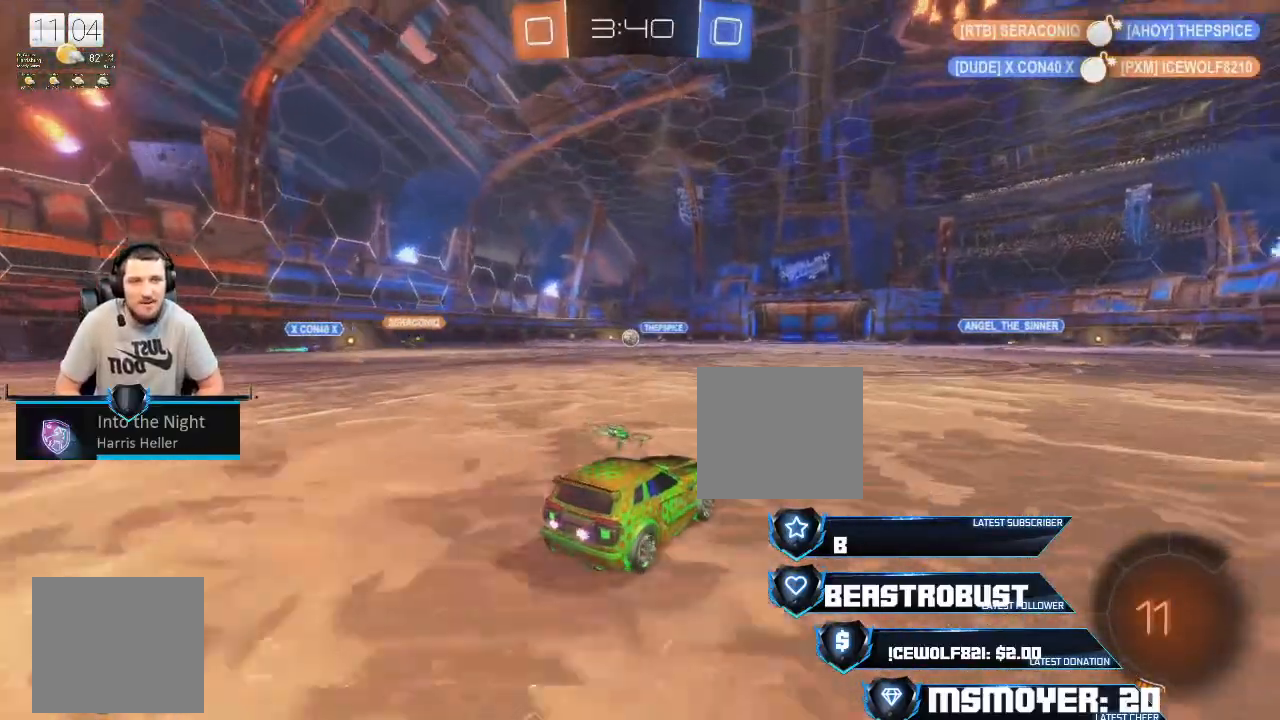
{"buttons": [], "left_stick": "center", "right_stick": "center", "events": []}
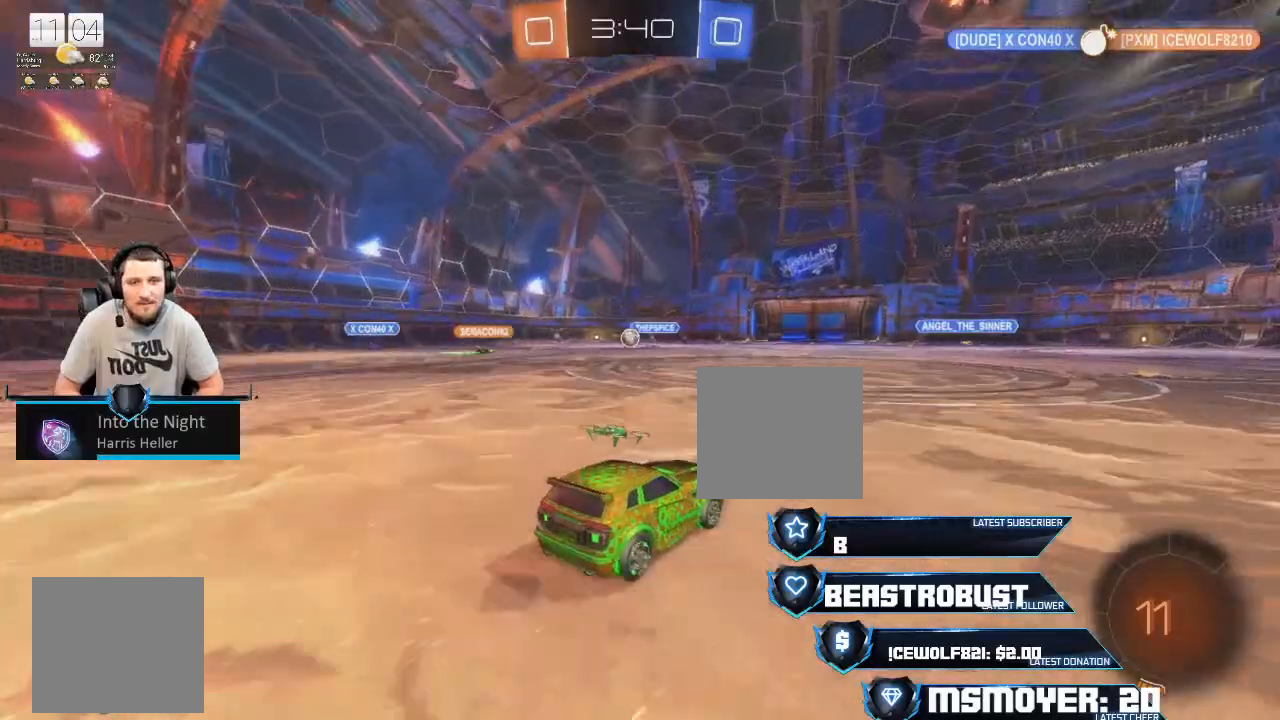
{"buttons": [], "left_stick": "left", "right_stick": "center", "events": [[133, "left_stick", "left"], [233, "R2", "down"], [300, "left_stick", "center"], [400, "left_stick", "left"], [467, "R2", "up"]]}
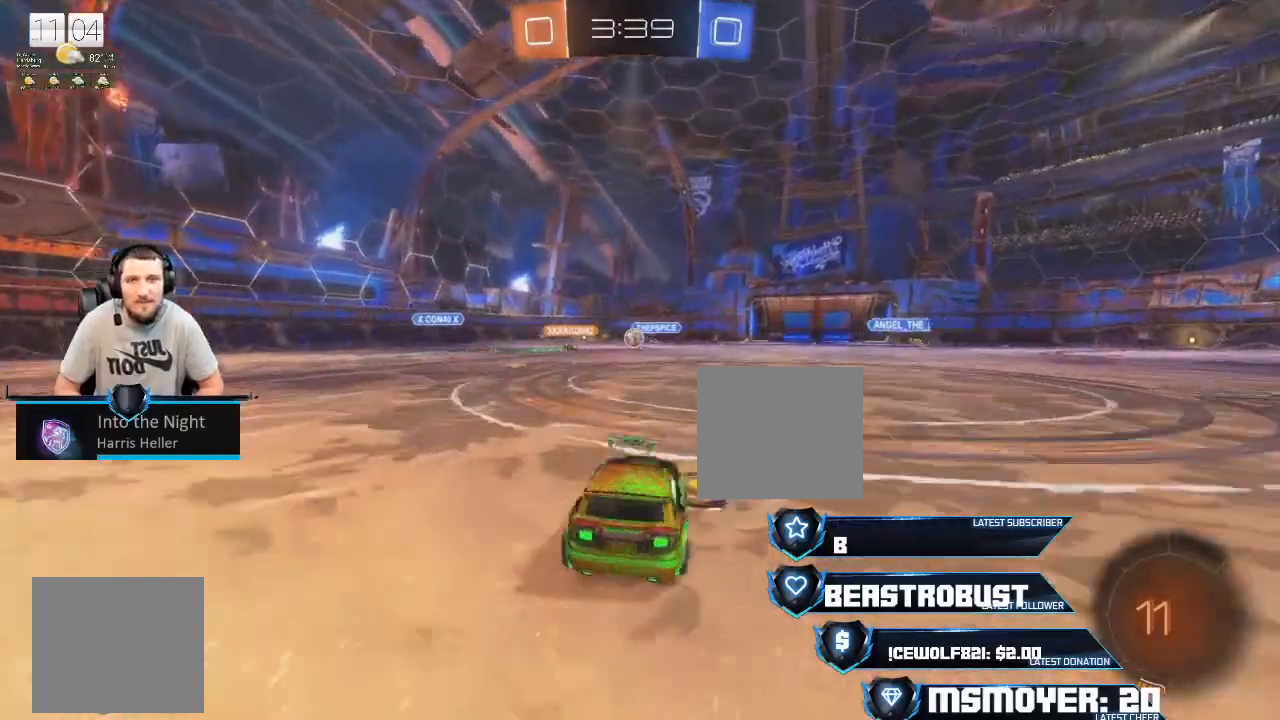
{"buttons": ["R2"], "left_stick": "center", "right_stick": "center", "events": [[200, "R2", "down"], [200, "left_stick", "right"], [300, "left_stick", "center"]]}
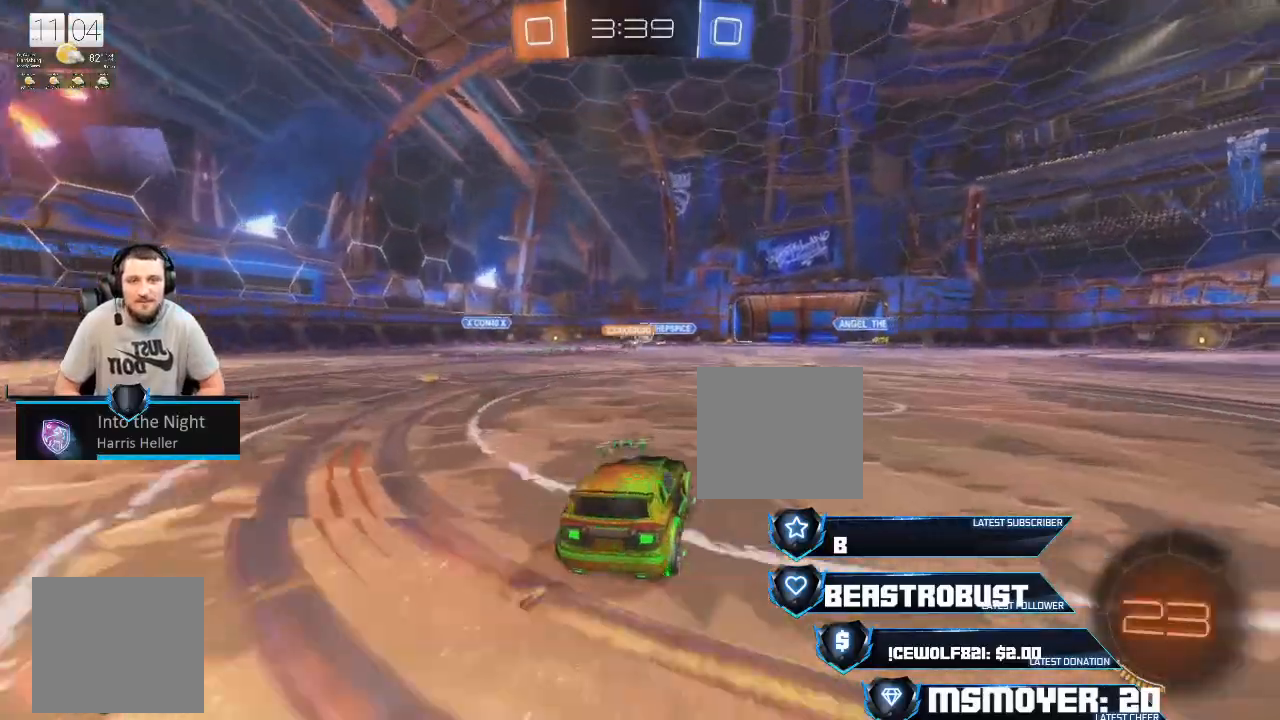
{"buttons": ["R2"], "left_stick": "center", "right_stick": "center", "events": [[67, "left_stick", "right"], [167, "R2", "up"], [267, "left_stick", "center"], [433, "R2", "down"]]}
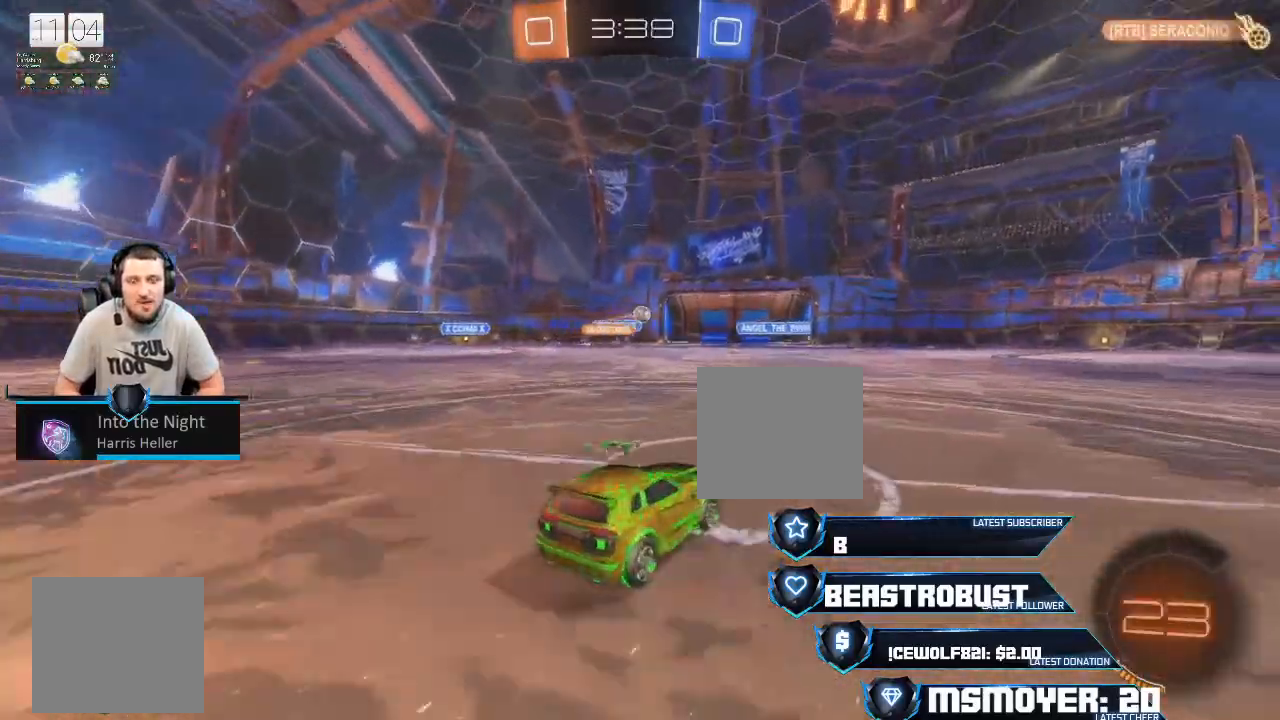
{"buttons": ["CROSS", "R2"], "left_stick": "center", "right_stick": "center", "events": [[133, "left_stick", "left"], [367, "CROSS", "down"], [367, "left_stick", "center"]]}
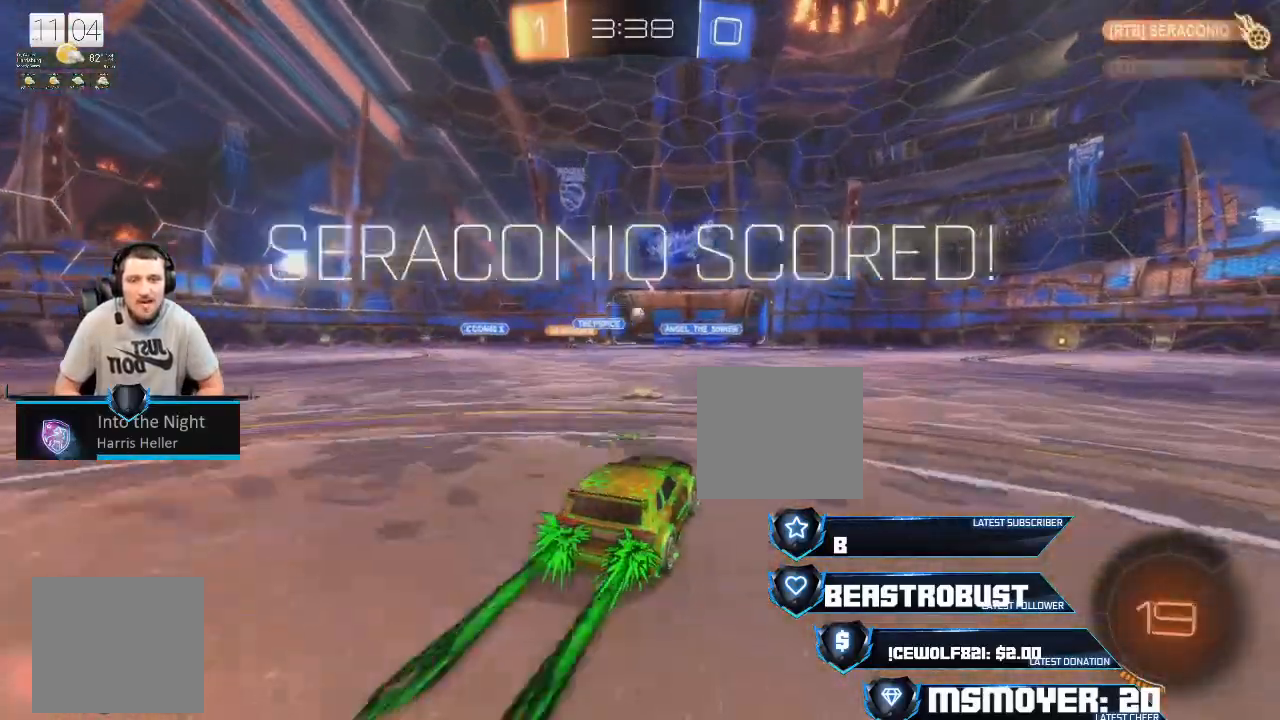
{"buttons": ["R2"], "left_stick": "down-right", "right_stick": "center", "events": [[67, "left_stick", "left"], [133, "CROSS", "up"], [167, "left_stick", "center"], [200, "SQUARE", "down"], [300, "SQUARE", "up"], [333, "SQUARE", "down"], [367, "SQUARE", "up"], [400, "SQUARE", "down"], [433, "left_stick", "down-right"], [500, "SQUARE", "up"]]}
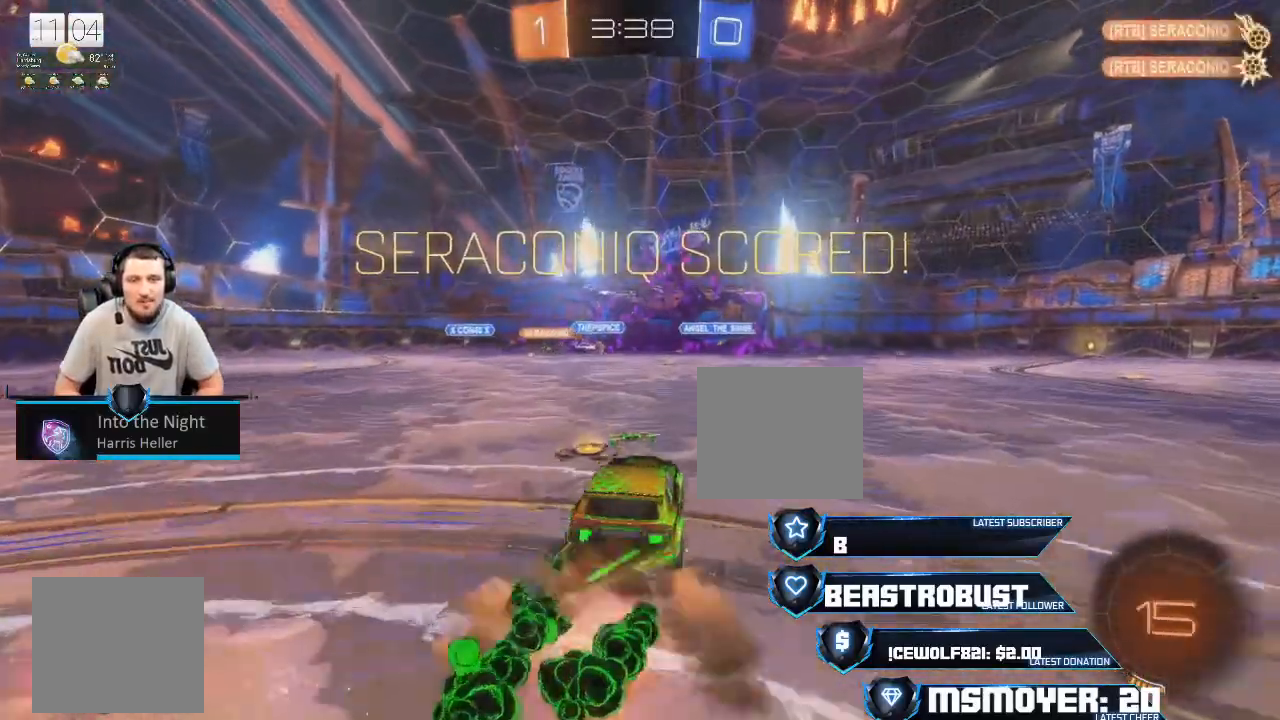
{"buttons": ["CROSS", "CIRCLE", "L2", "R2", "L3"], "left_stick": "left", "right_stick": "center", "events": [[100, "CROSS", "down"], [167, "L2", "down"], [233, "CIRCLE", "down"], [233, "left_stick", "down-left"], [333, "L3", "down"], [333, "left_stick", "left"]]}
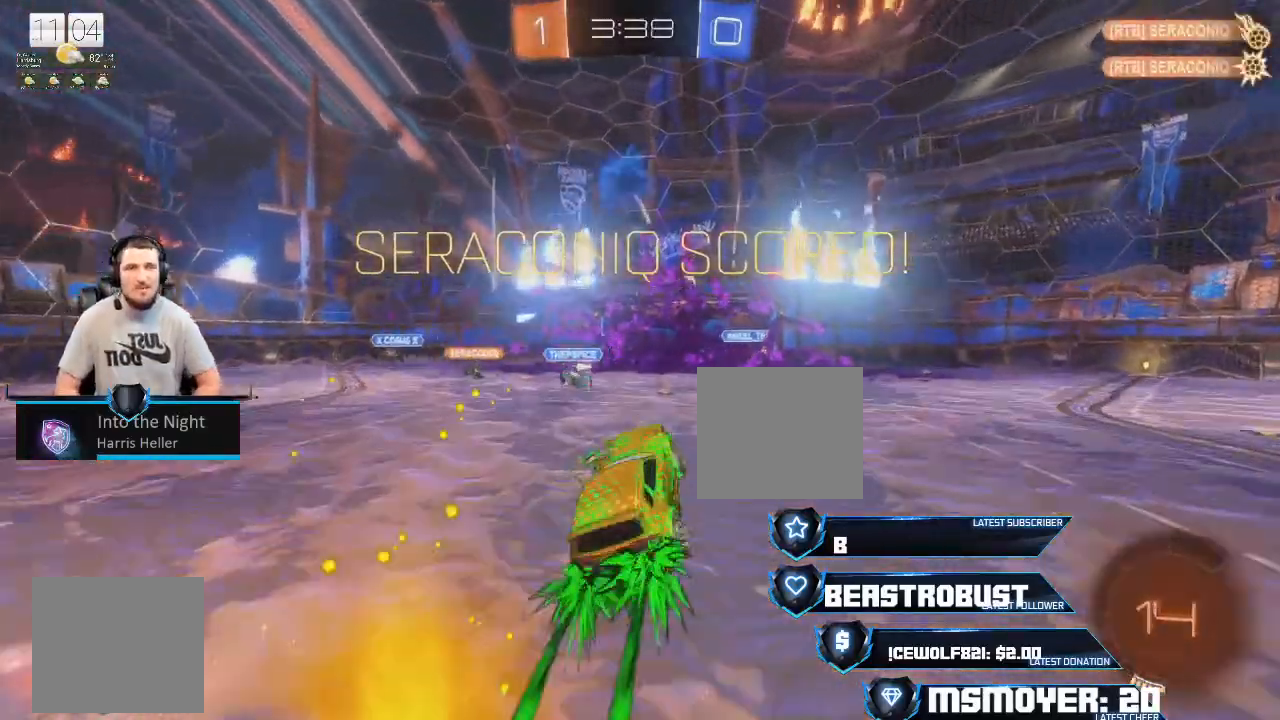
{"buttons": [], "left_stick": "left", "right_stick": "center", "events": [[267, "L3", "up"], [433, "CIRCLE", "up"], [433, "L2", "up"], [467, "CROSS", "up"], [467, "R2", "up"]]}
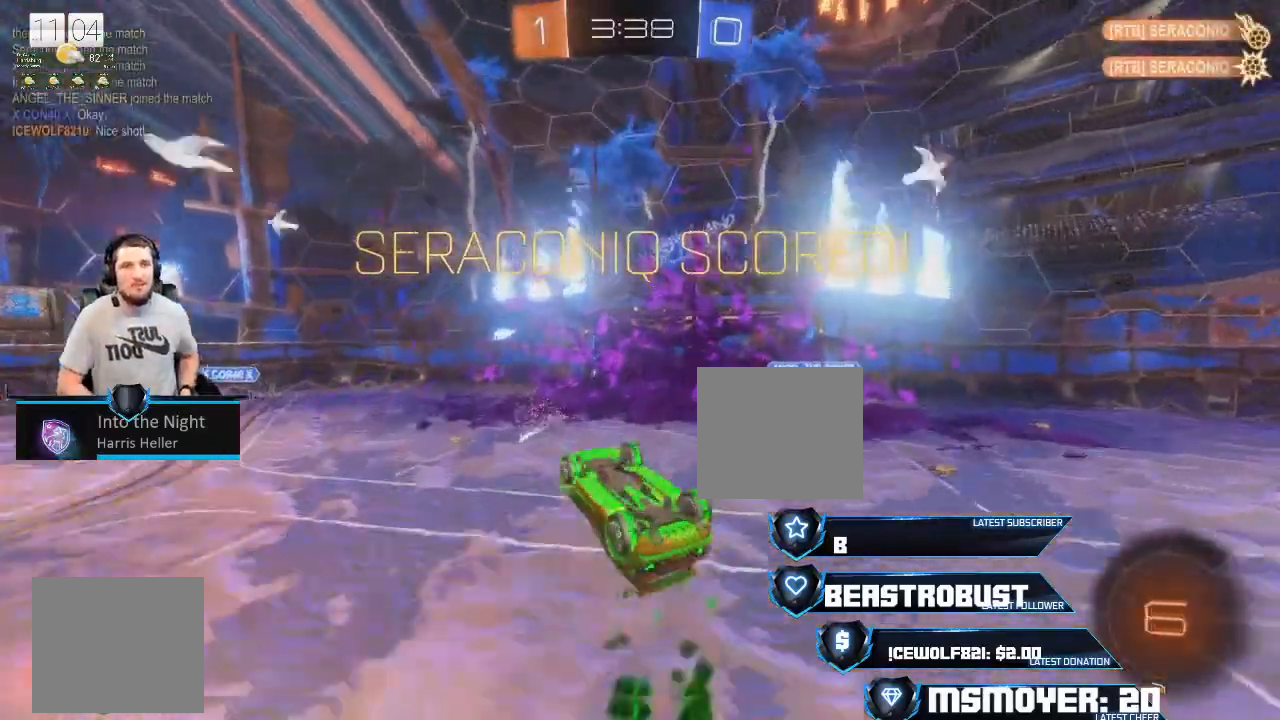
{"buttons": [], "left_stick": "left", "right_stick": "center", "events": []}
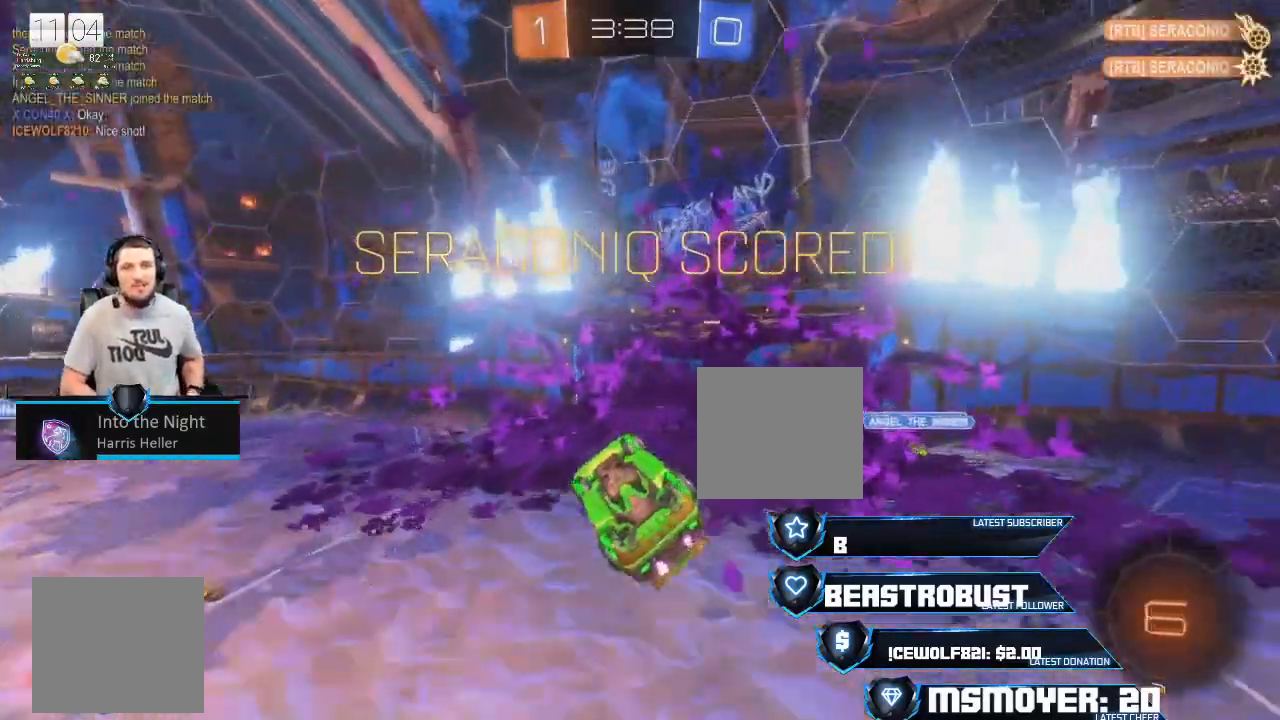
{"buttons": [], "left_stick": "left", "right_stick": "center", "events": []}
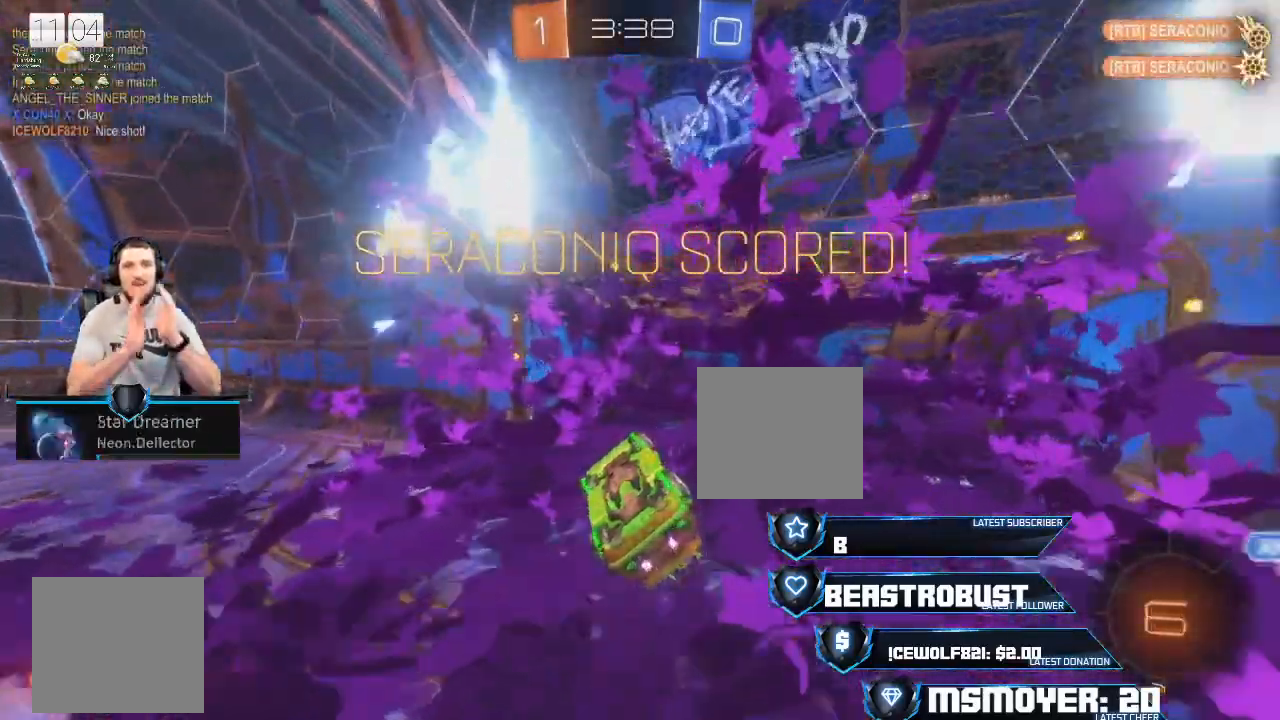
{"buttons": [], "left_stick": "left", "right_stick": "center", "events": []}
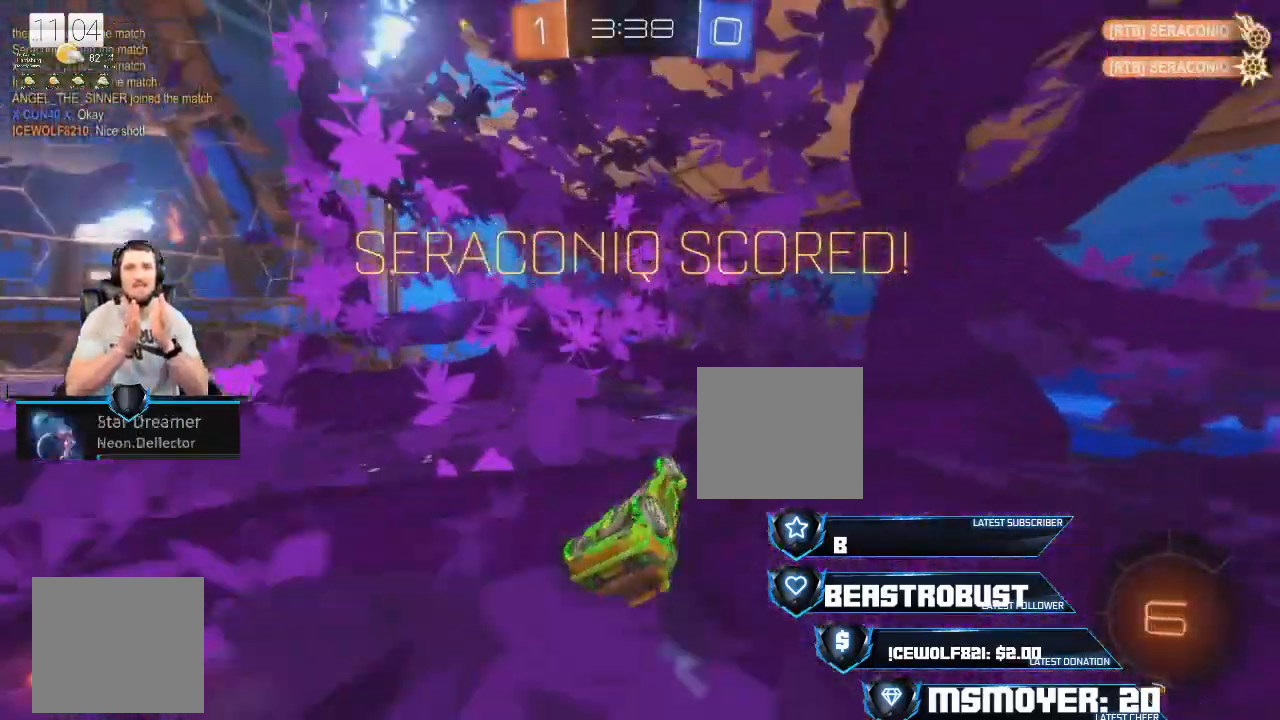
{"buttons": [], "left_stick": "left", "right_stick": "center", "events": []}
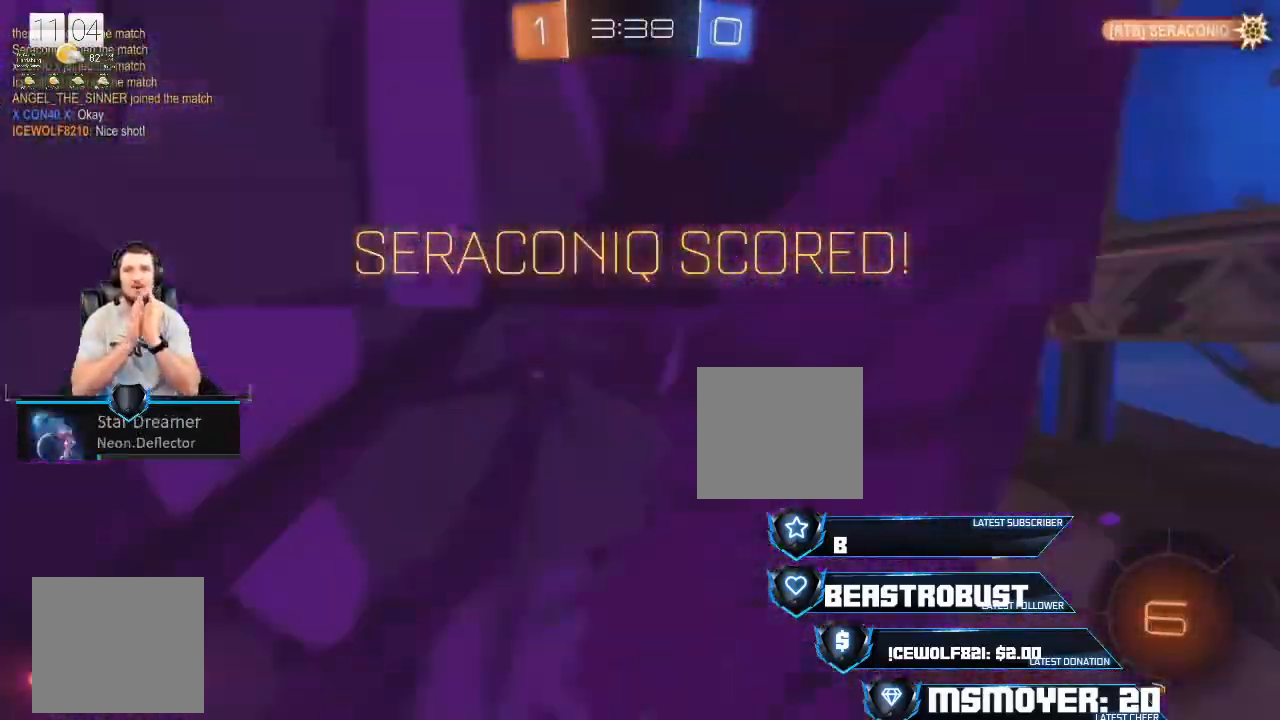
{"buttons": [], "left_stick": "center", "right_stick": "center", "events": [[33, "left_stick", "center"]]}